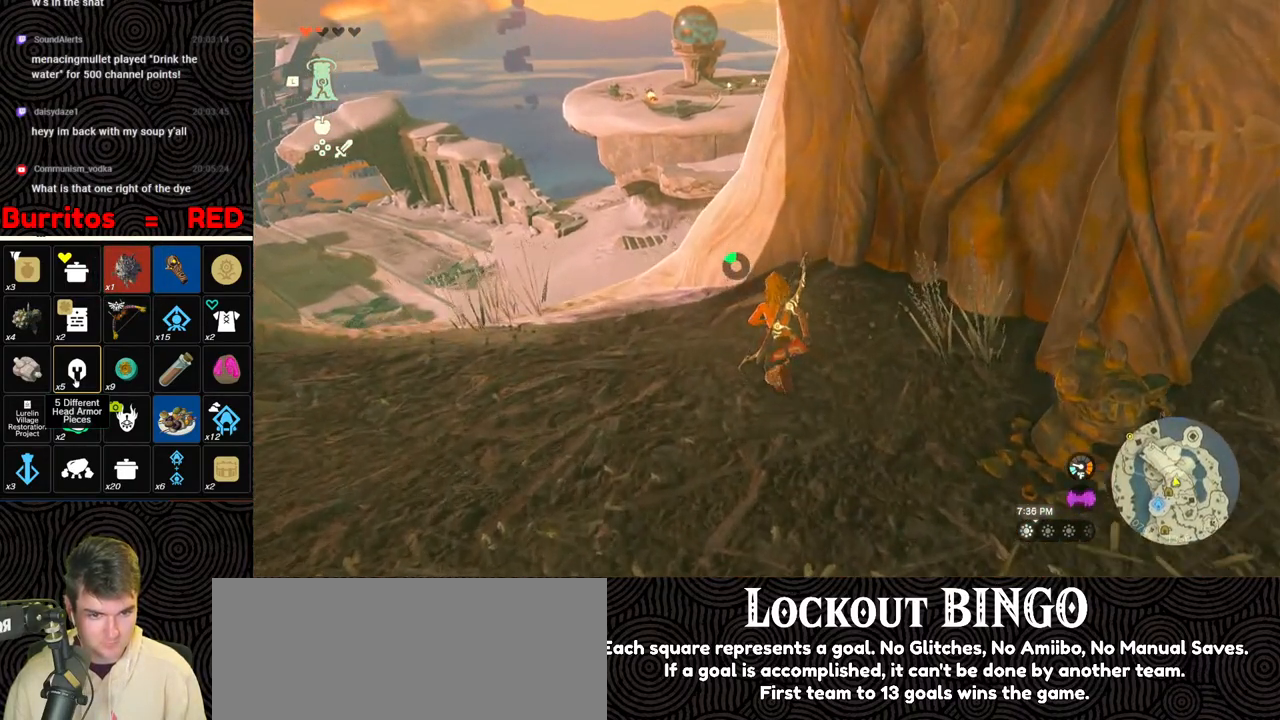
Gameplay with a controller (Nintendo layout); each line is a JSON object with the inputs held at the frame after it. "events" lists button and stick changes between this image and that frame as [ms after this image, input, new state], when the widget could be followed in between. Not read: L3 R3.
{"buttons": [], "left_stick": "up-left", "right_stick": "center", "events": [[267, "left_stick", "up-left"]]}
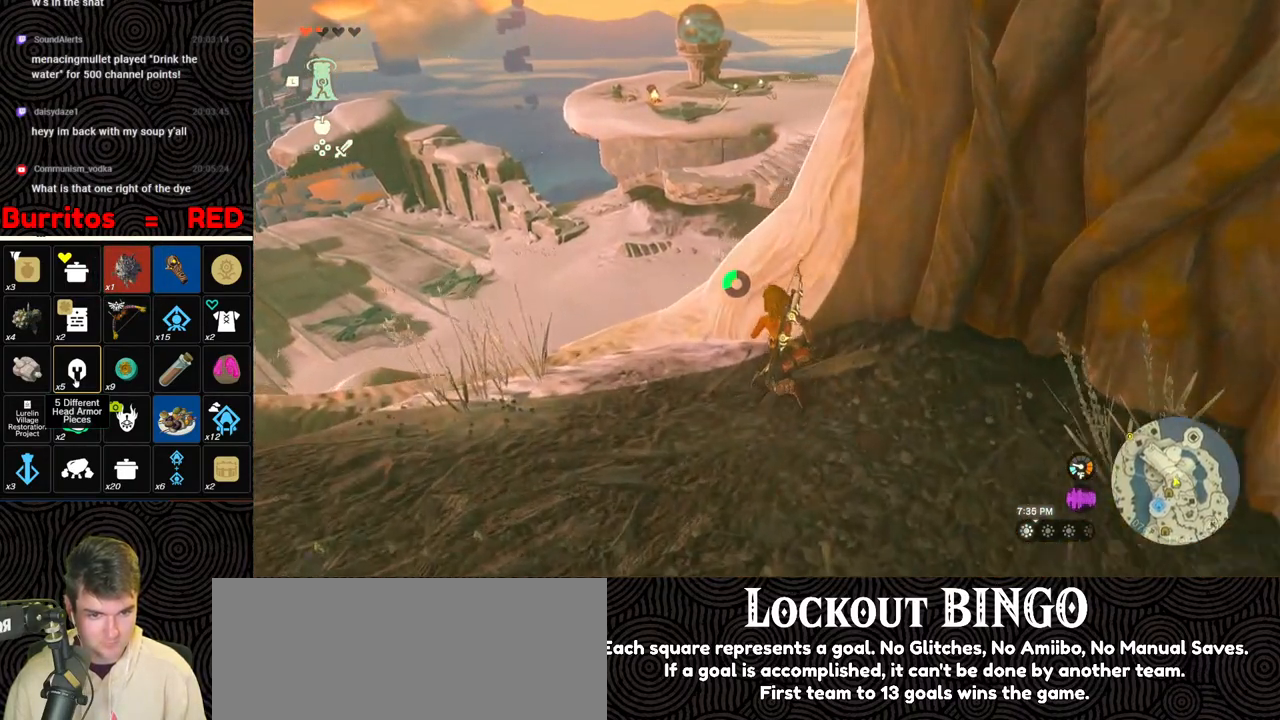
{"buttons": [], "left_stick": "up", "right_stick": "right", "events": [[300, "right_stick", "right"], [383, "left_stick", "up"]]}
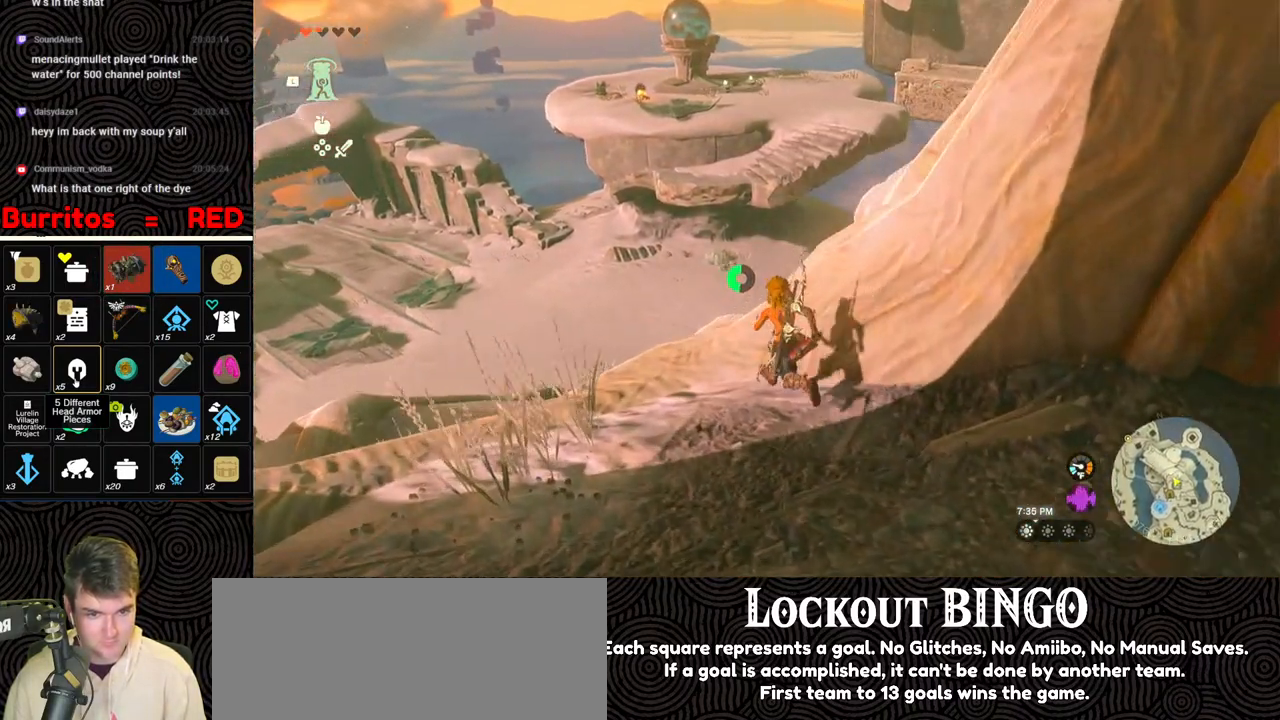
{"buttons": [], "left_stick": "up", "right_stick": "center", "events": [[50, "right_stick", "center"]]}
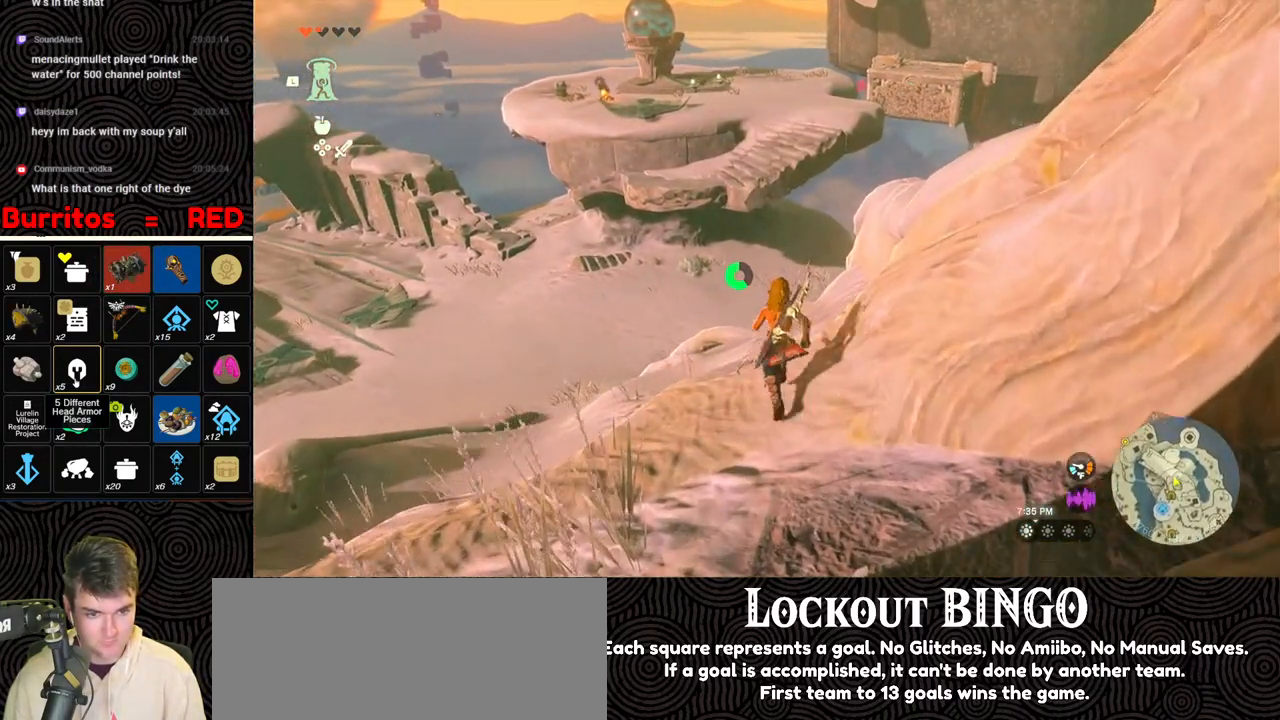
{"buttons": [], "left_stick": "up", "right_stick": "center", "events": [[217, "X", "down"], [333, "X", "up"], [383, "X", "down"], [467, "X", "up"]]}
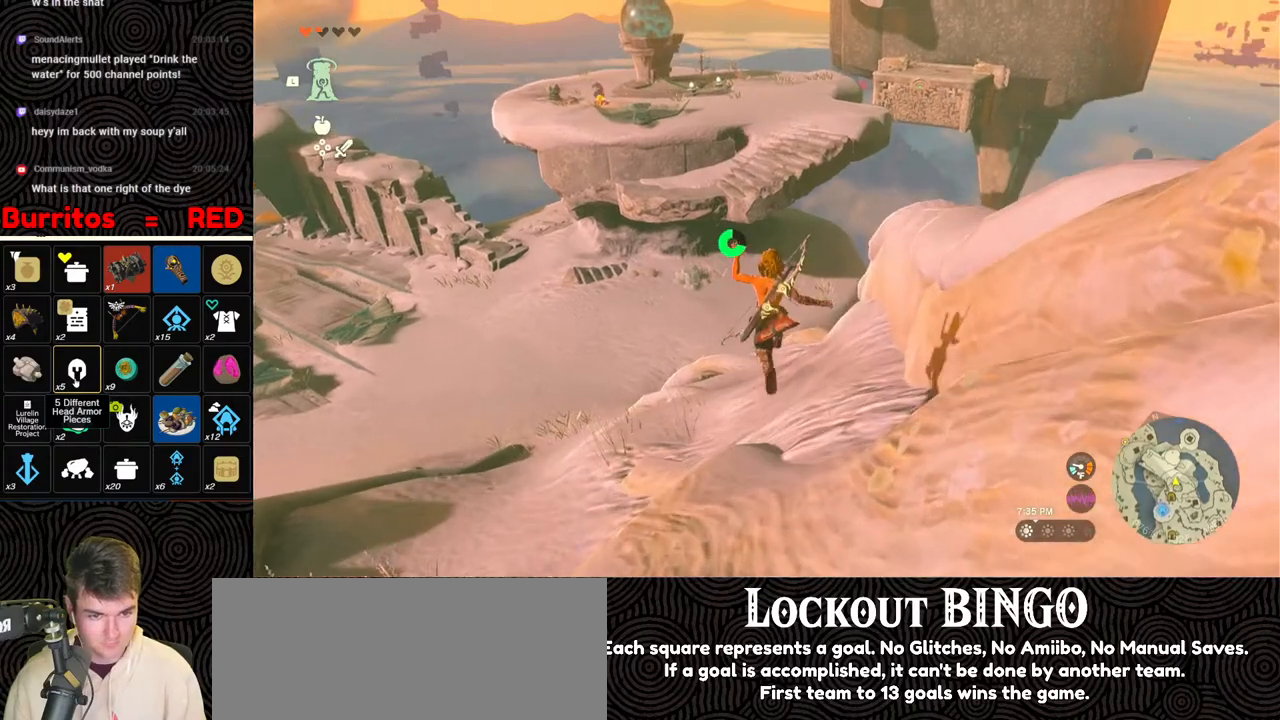
{"buttons": [], "left_stick": "up", "right_stick": "center", "events": [[33, "X", "down"], [100, "X", "up"], [133, "X", "down"], [233, "X", "up"]]}
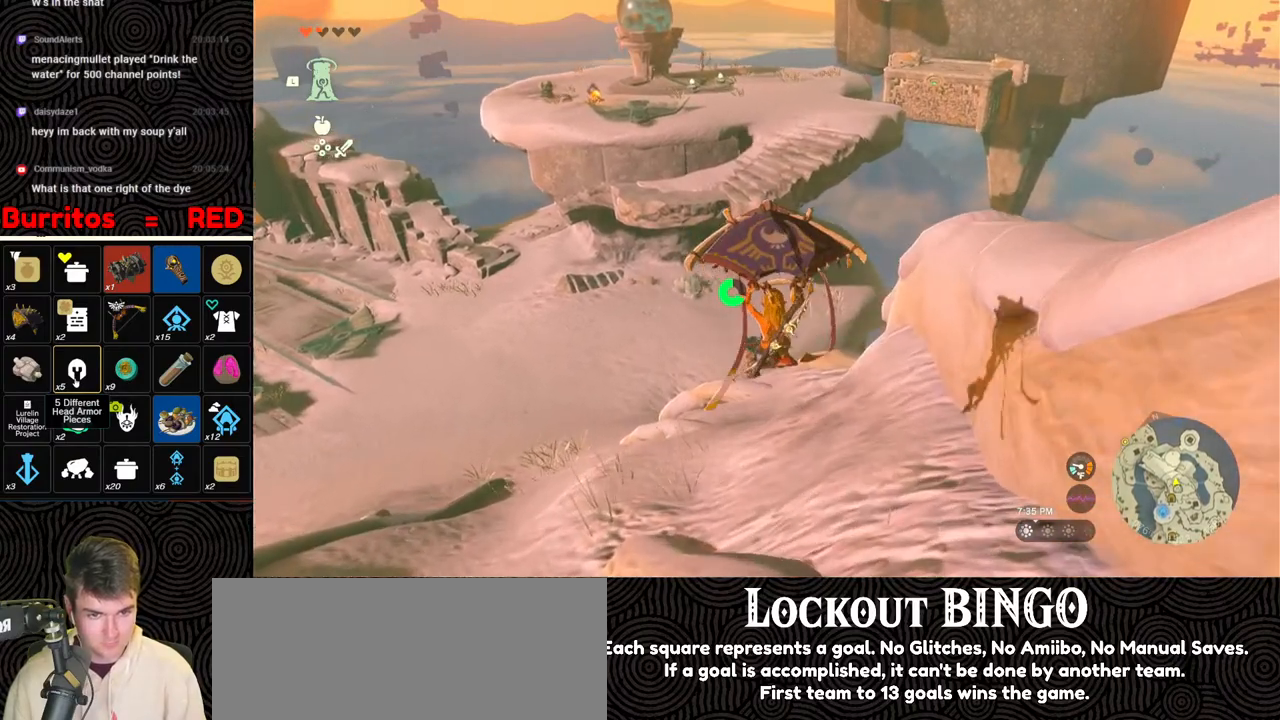
{"buttons": [], "left_stick": "up", "right_stick": "center", "events": [[133, "right_stick", "up"], [317, "right_stick", "center"]]}
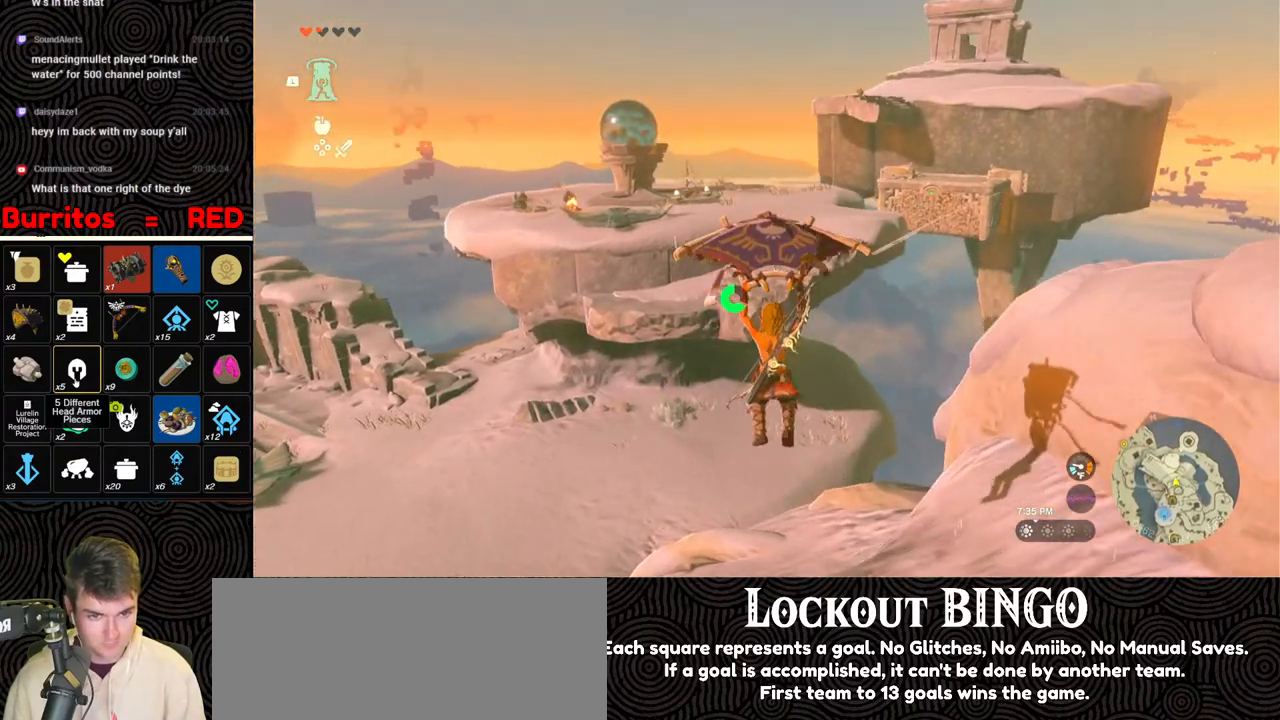
{"buttons": [], "left_stick": "up", "right_stick": "center", "events": [[117, "right_stick", "up"], [267, "right_stick", "center"]]}
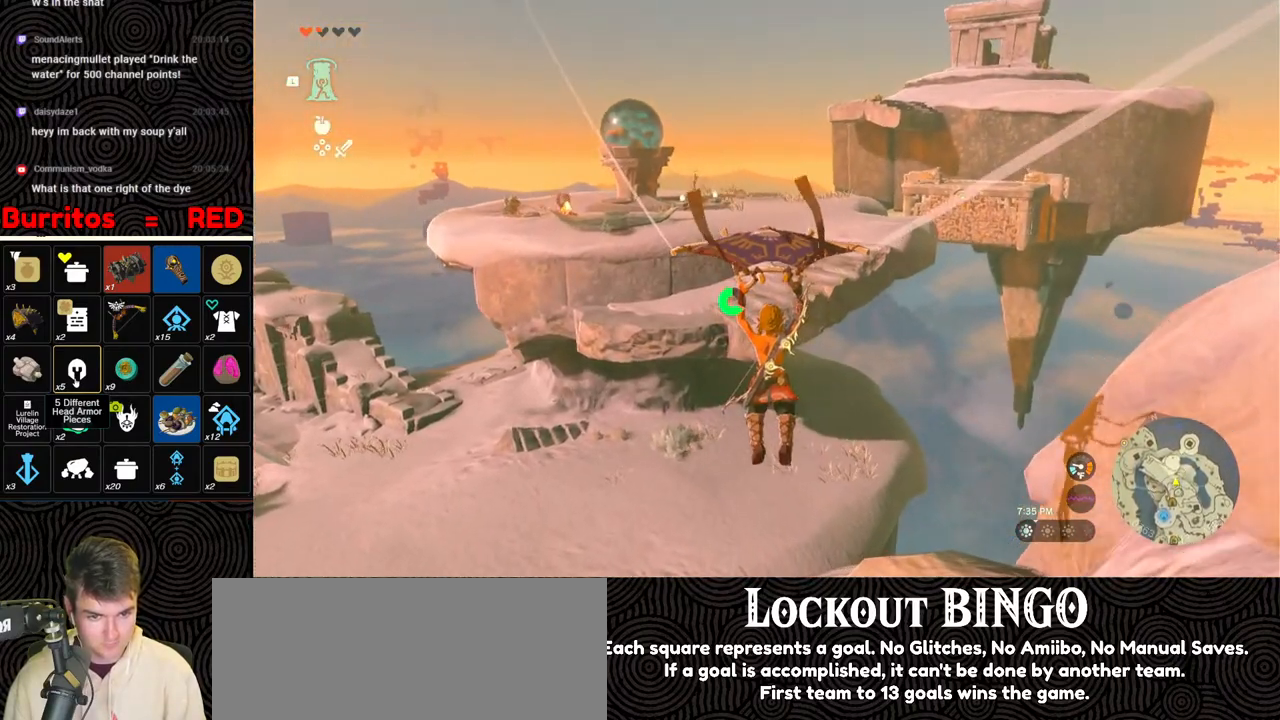
{"buttons": [], "left_stick": "up", "right_stick": "center", "events": []}
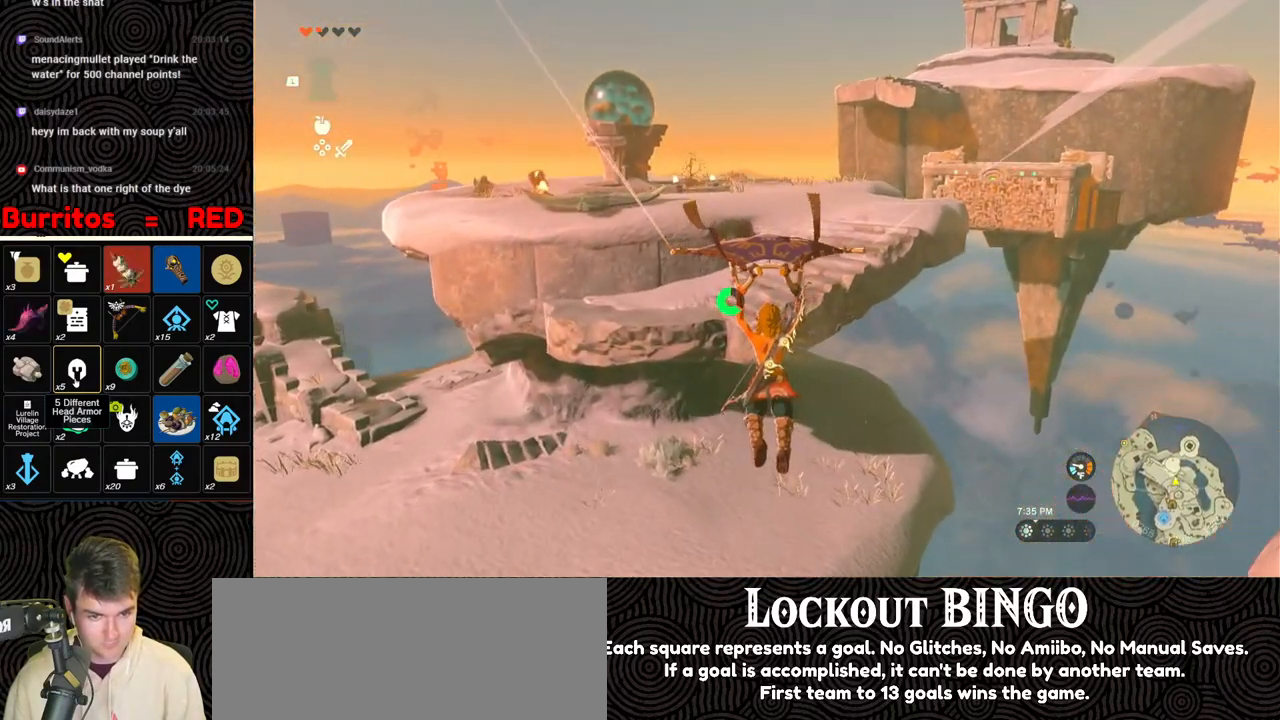
{"buttons": [], "left_stick": "up", "right_stick": "center", "events": []}
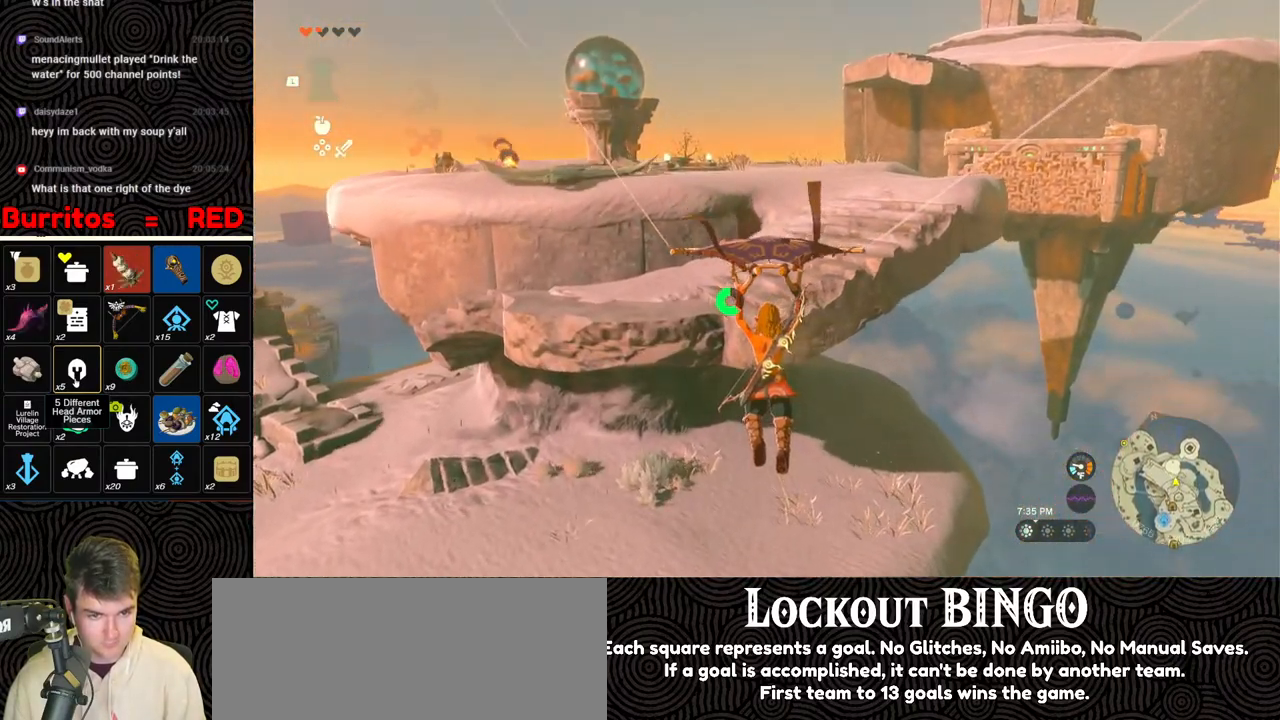
{"buttons": [], "left_stick": "up", "right_stick": "center", "events": []}
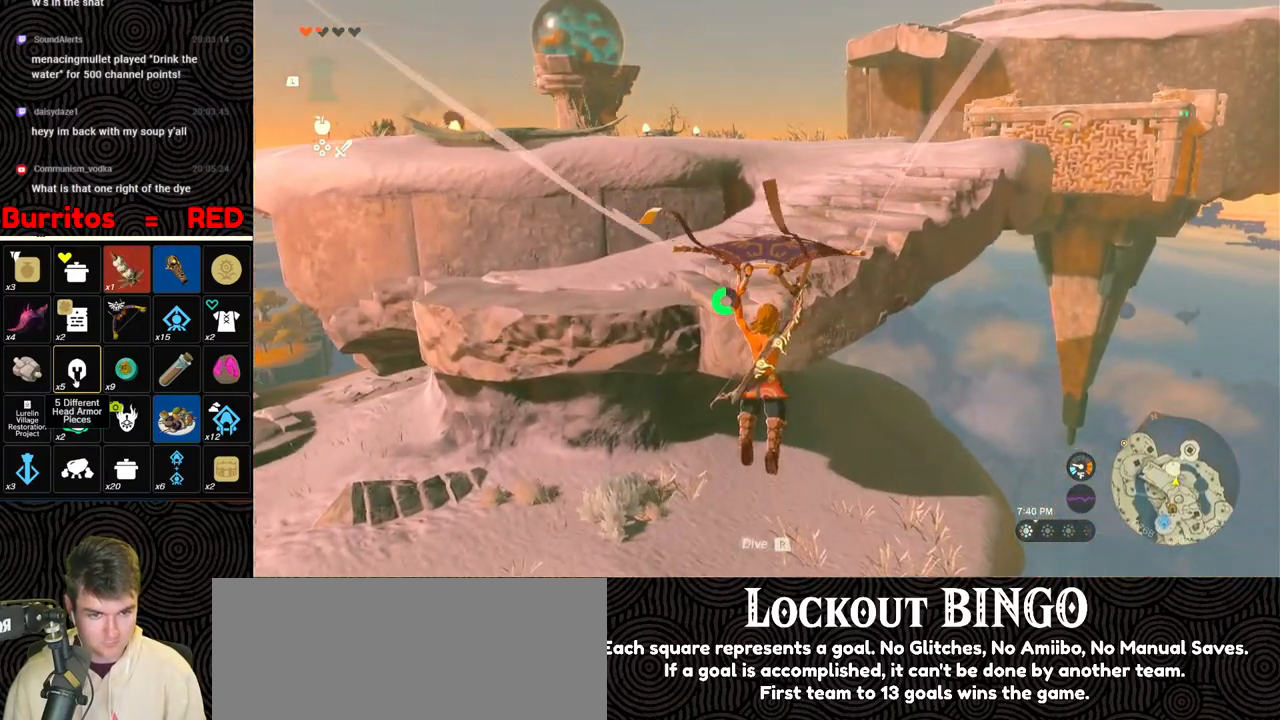
{"buttons": [], "left_stick": "up", "right_stick": "center", "events": [[117, "right_stick", "left"], [267, "right_stick", "up-left"], [500, "right_stick", "center"]]}
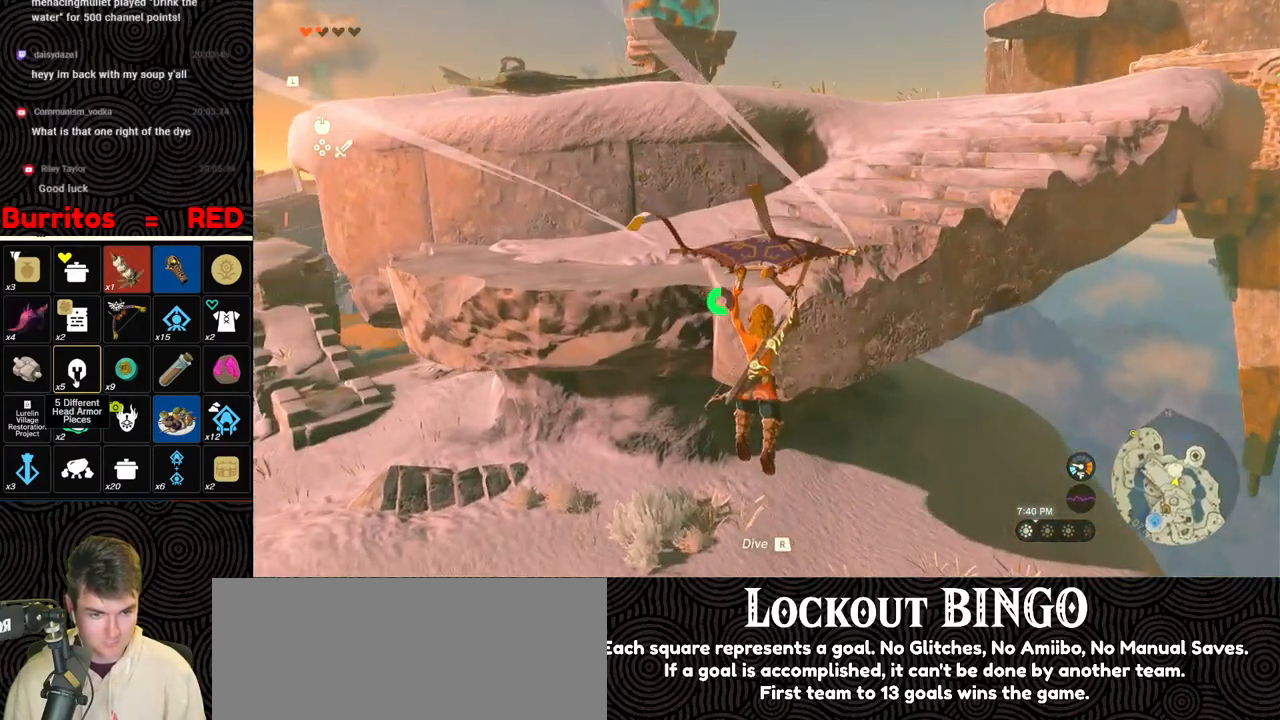
{"buttons": [], "left_stick": "up", "right_stick": "center", "events": [[300, "X", "down"], [400, "X", "up"]]}
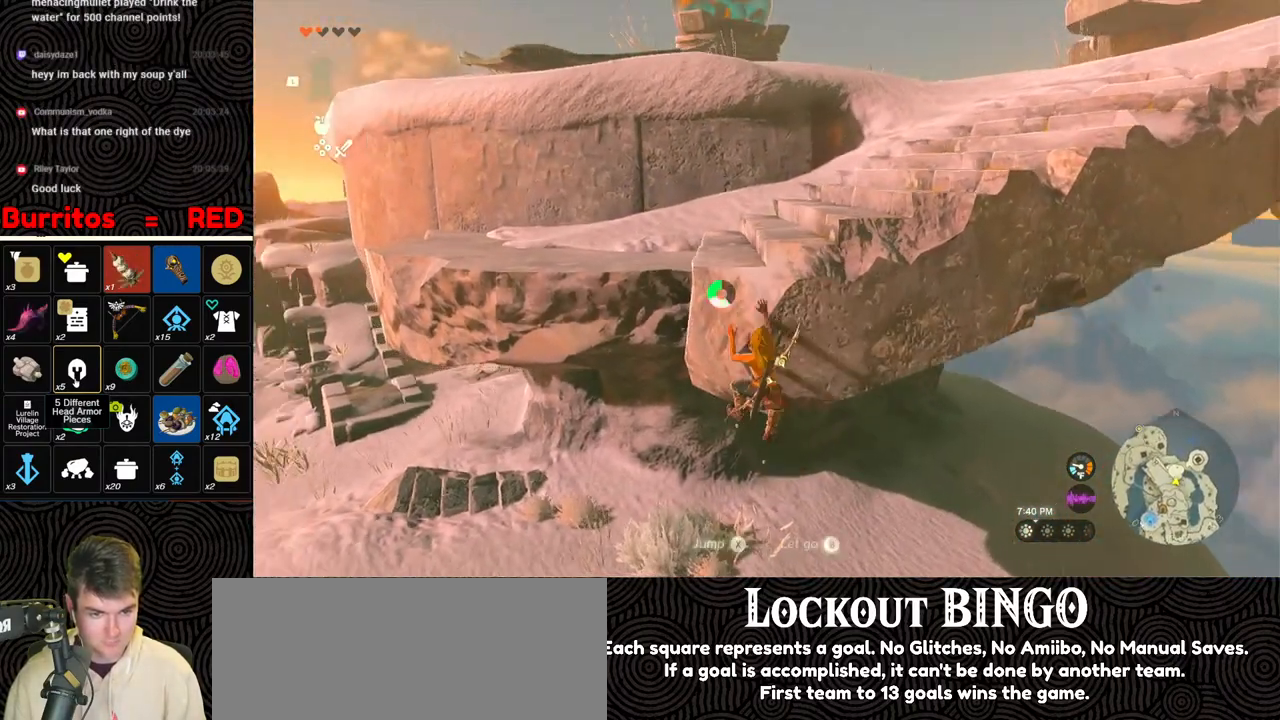
{"buttons": [], "left_stick": "up", "right_stick": "down-right", "events": [[300, "right_stick", "right"], [467, "right_stick", "down-right"]]}
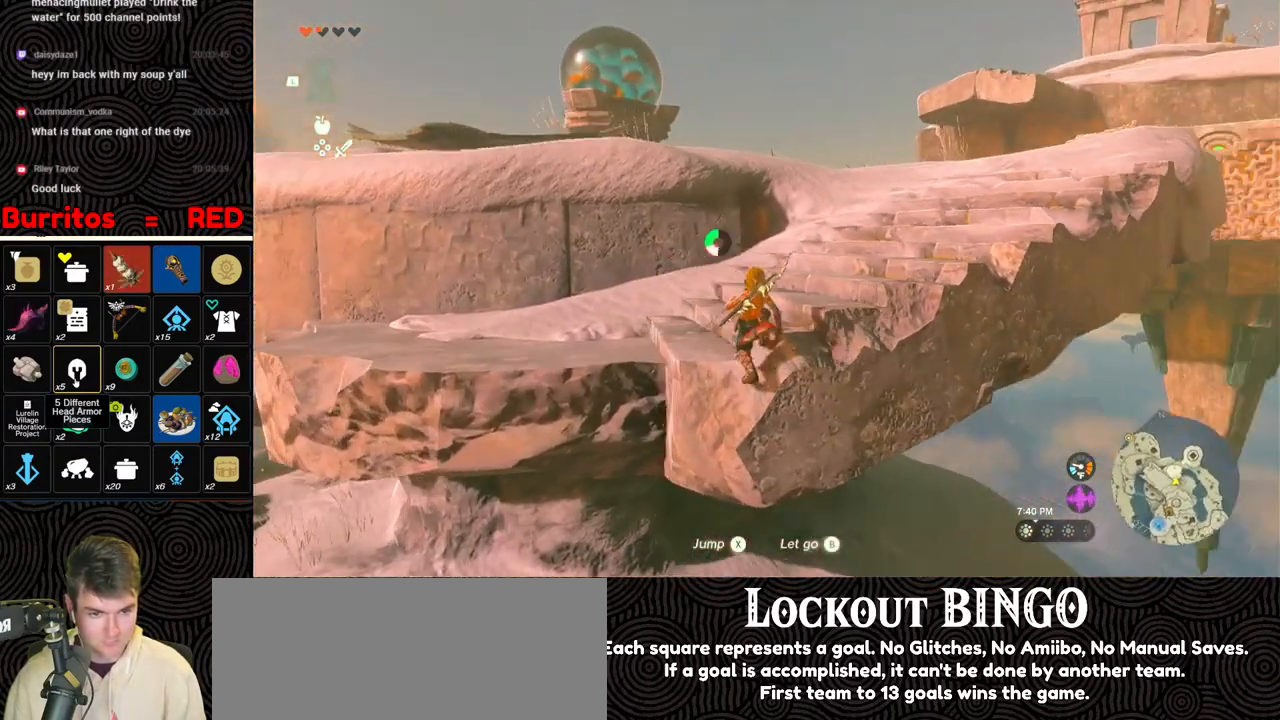
{"buttons": [], "left_stick": "up", "right_stick": "down", "events": [[417, "right_stick", "down"]]}
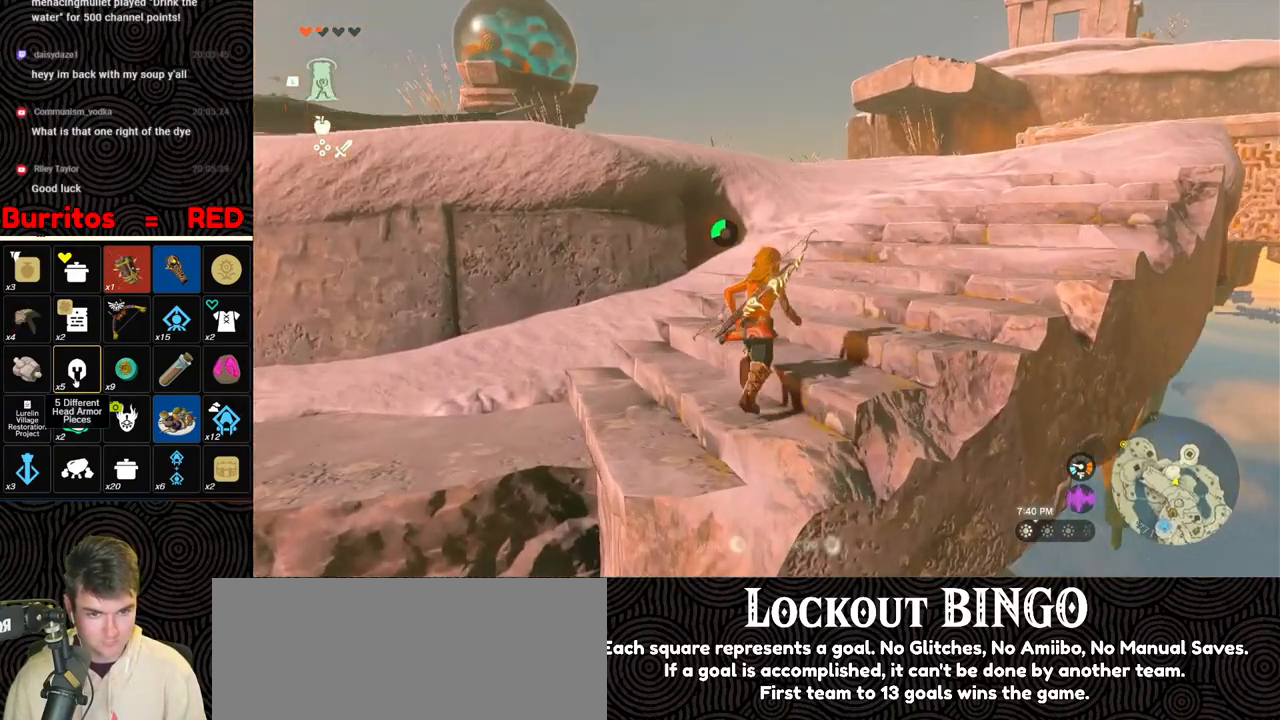
{"buttons": ["B"], "left_stick": "up", "right_stick": "down", "events": [[317, "B", "down"]]}
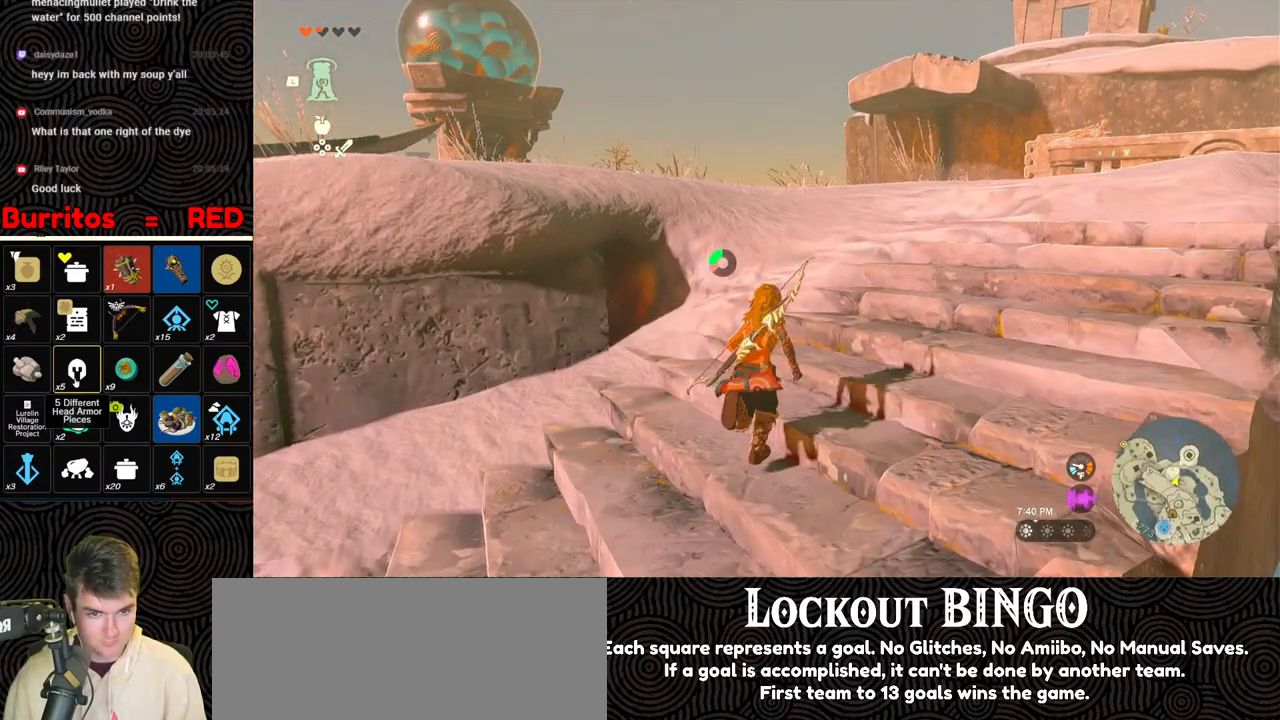
{"buttons": ["B"], "left_stick": "up", "right_stick": "down-left", "events": [[167, "right_stick", "down-left"]]}
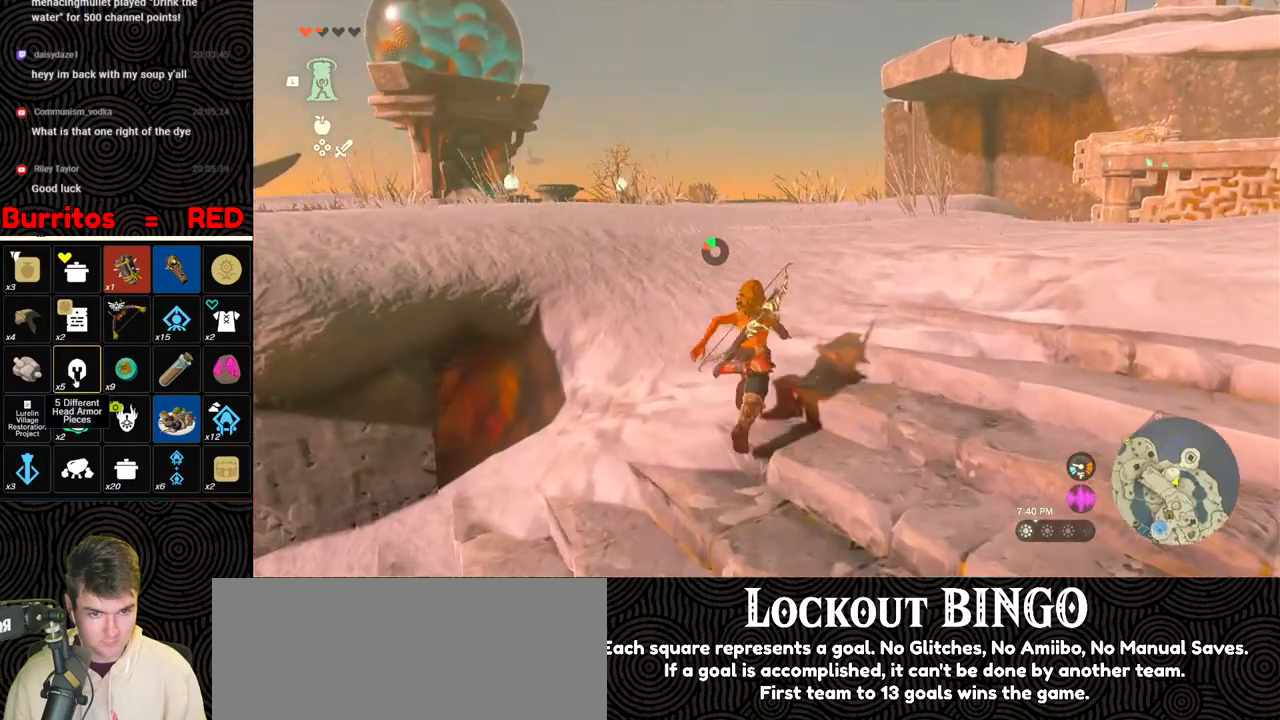
{"buttons": ["B"], "left_stick": "up", "right_stick": "down-left", "events": []}
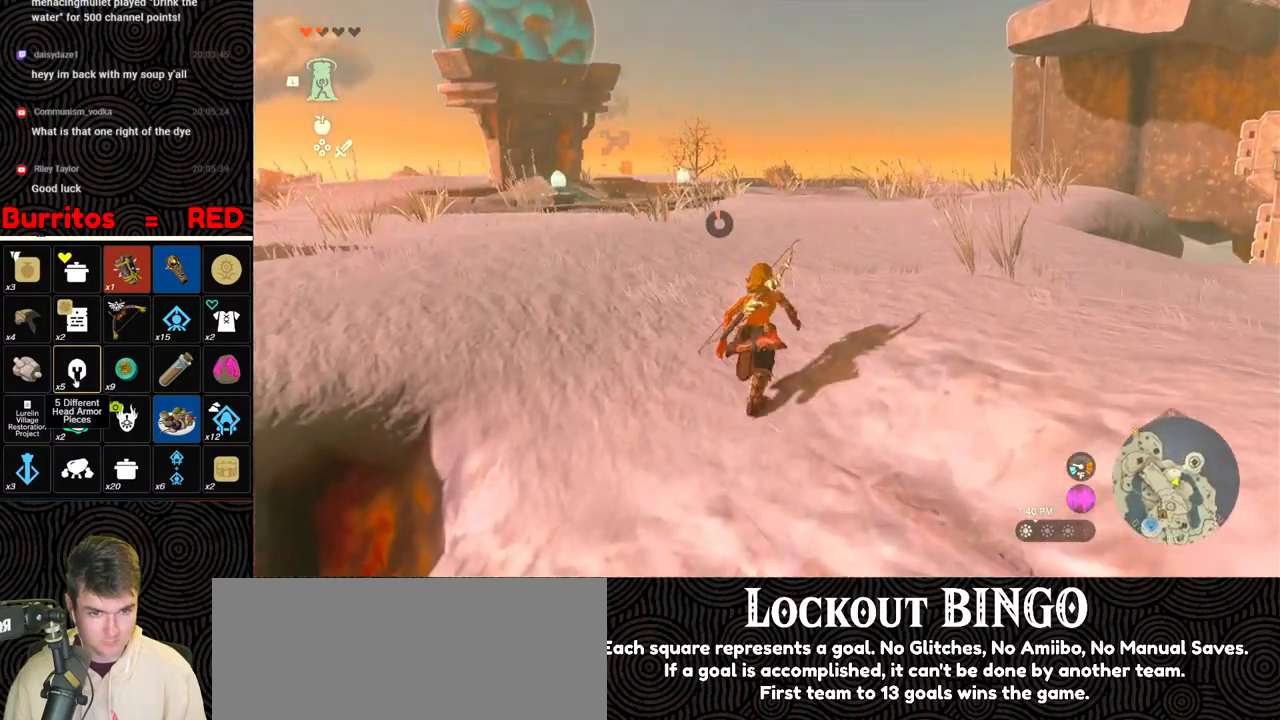
{"buttons": [], "left_stick": "up", "right_stick": "center", "events": [[33, "B", "up"], [283, "right_stick", "down"], [450, "right_stick", "center"]]}
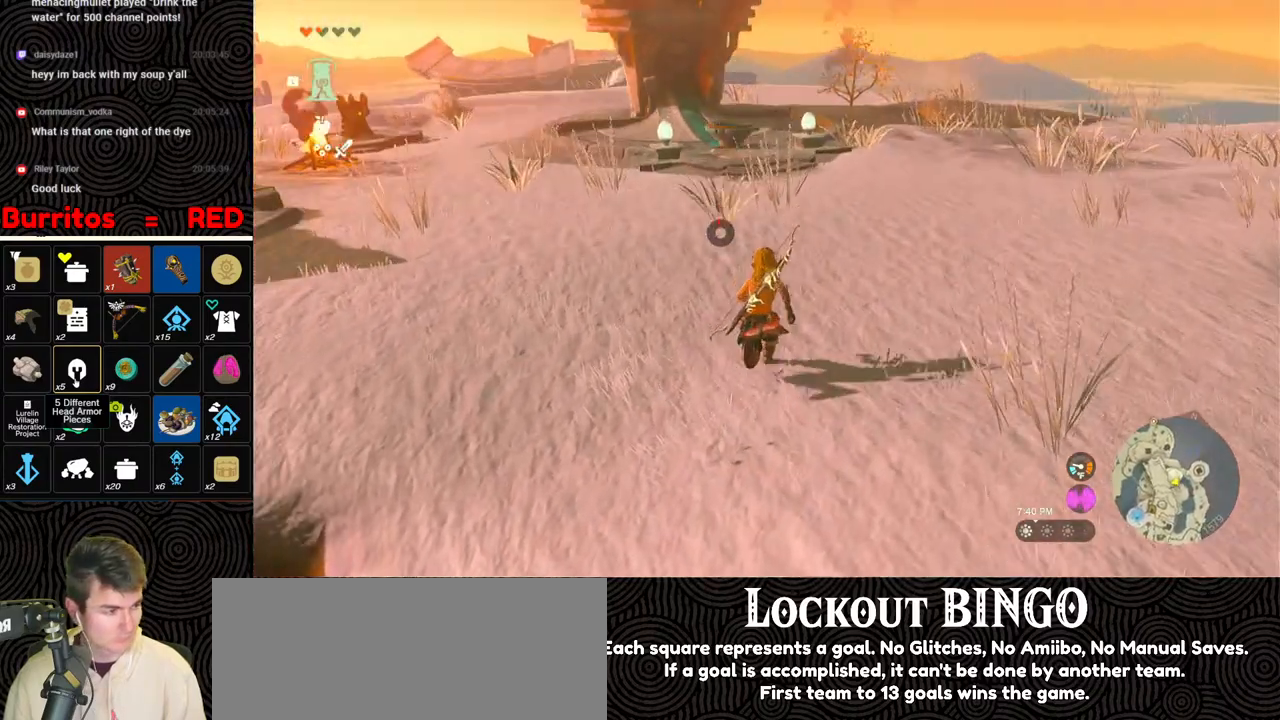
{"buttons": [], "left_stick": "up", "right_stick": "center", "events": [[100, "right_stick", "down-left"], [200, "right_stick", "down"], [317, "right_stick", "center"]]}
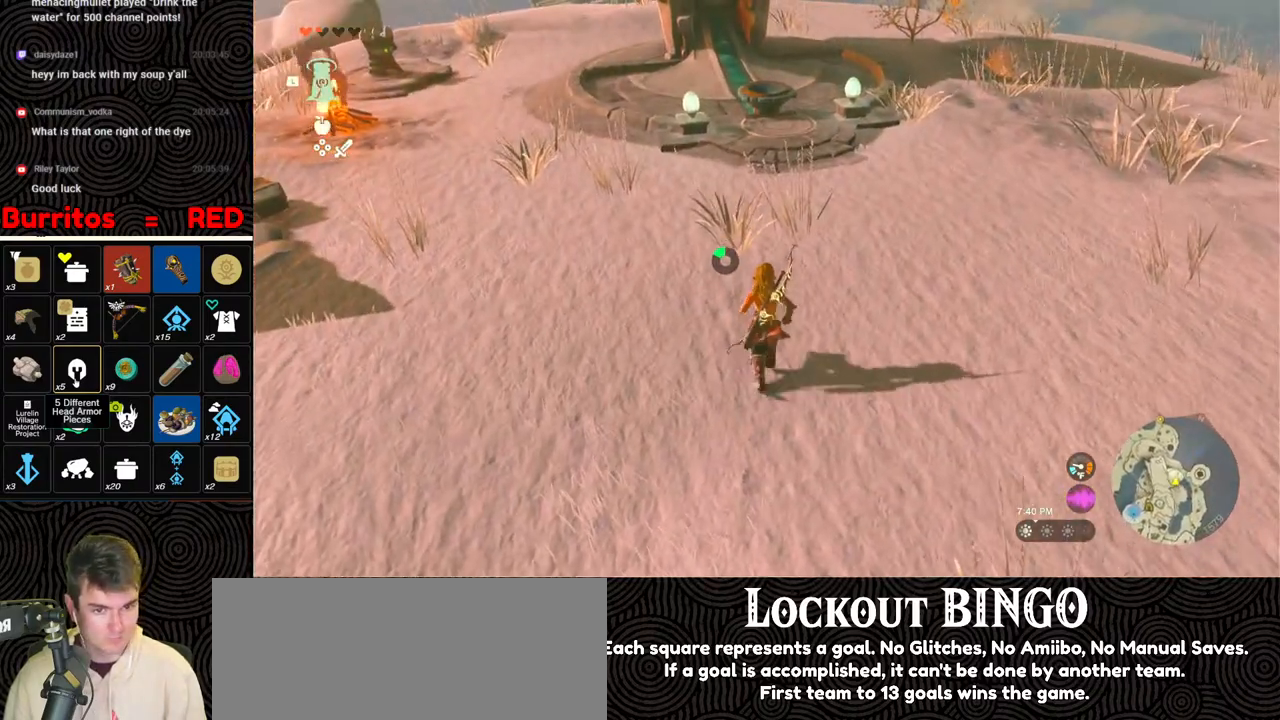
{"buttons": ["B"], "left_stick": "up", "right_stick": "center", "events": [[300, "B", "down"]]}
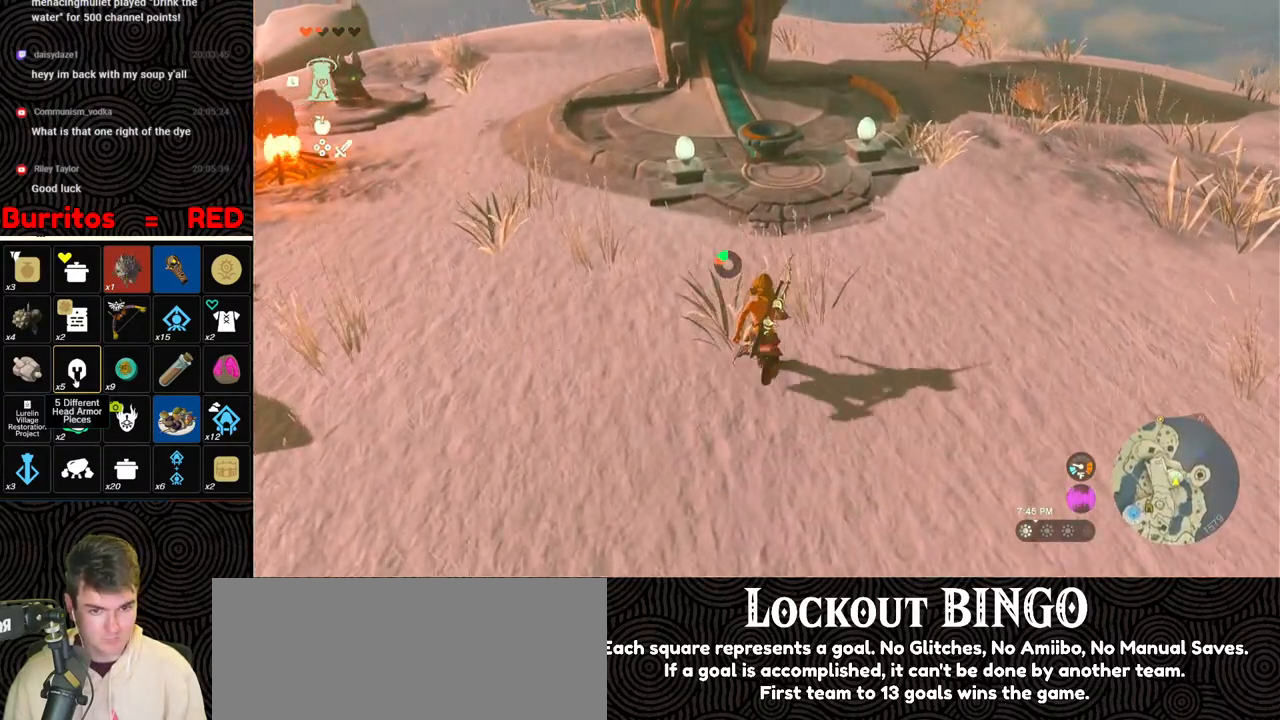
{"buttons": [], "left_stick": "up", "right_stick": "center", "events": [[467, "B", "up"]]}
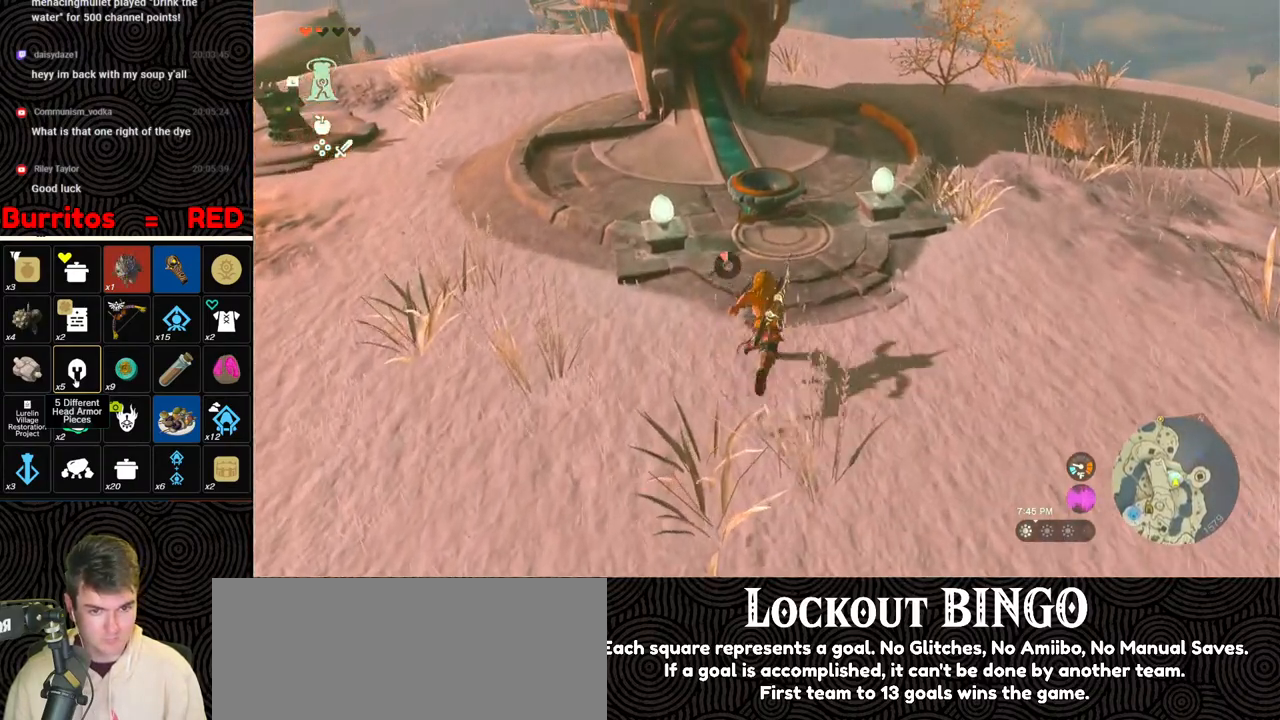
{"buttons": [], "left_stick": "center", "right_stick": "center", "events": [[333, "START", "down"], [383, "left_stick", "center"], [450, "START", "up"]]}
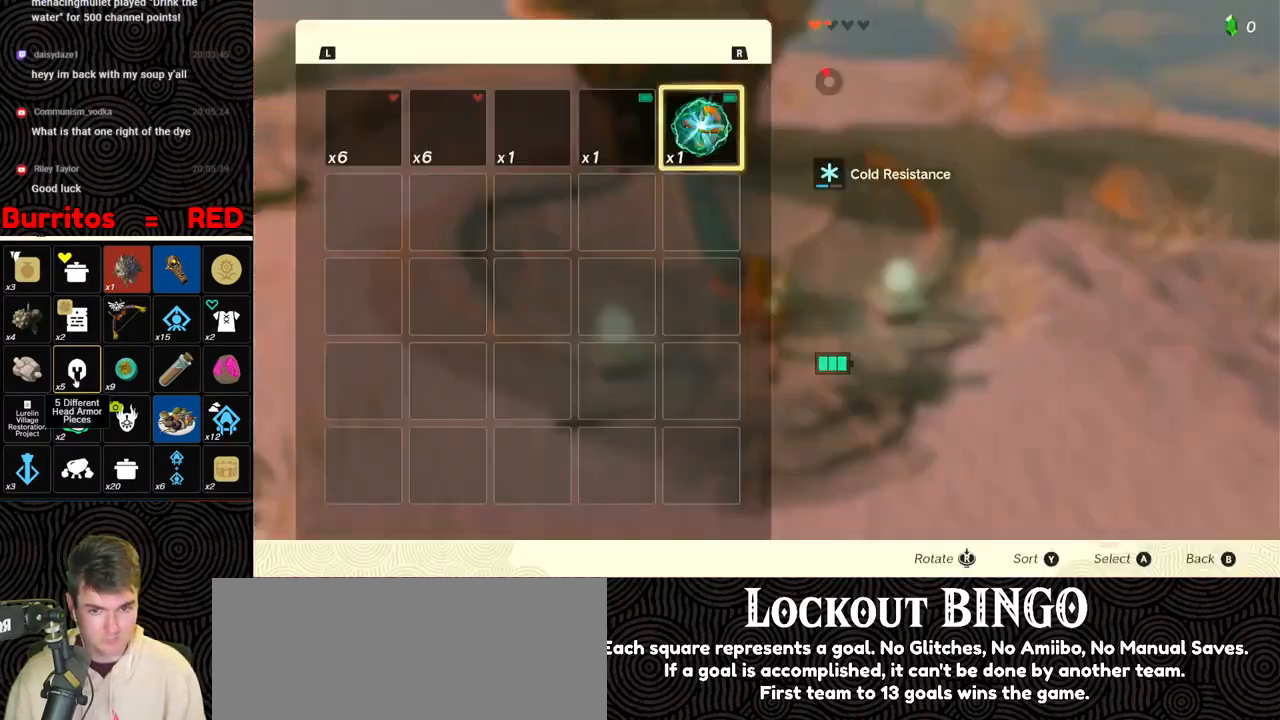
{"buttons": ["X"], "left_stick": "center", "right_stick": "center", "events": [[433, "X", "down"]]}
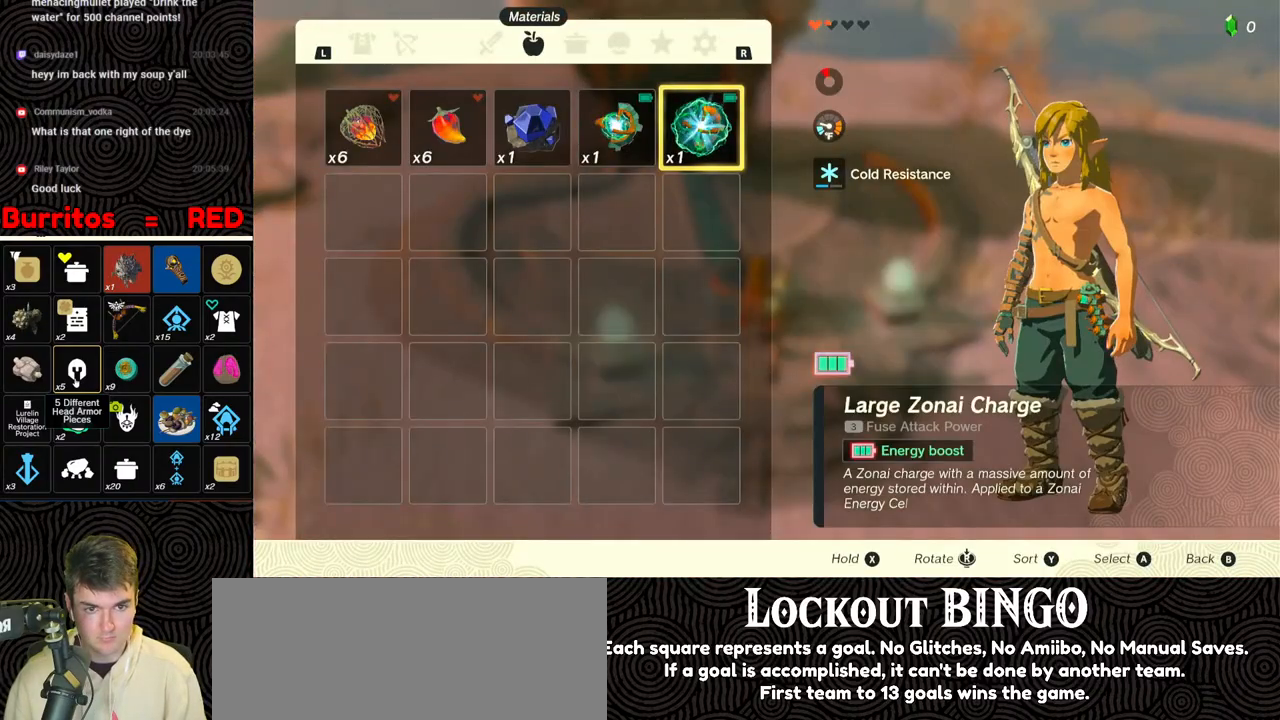
{"buttons": [], "left_stick": "center", "right_stick": "center", "events": [[33, "X", "up"], [167, "A", "down"], [233, "A", "up"]]}
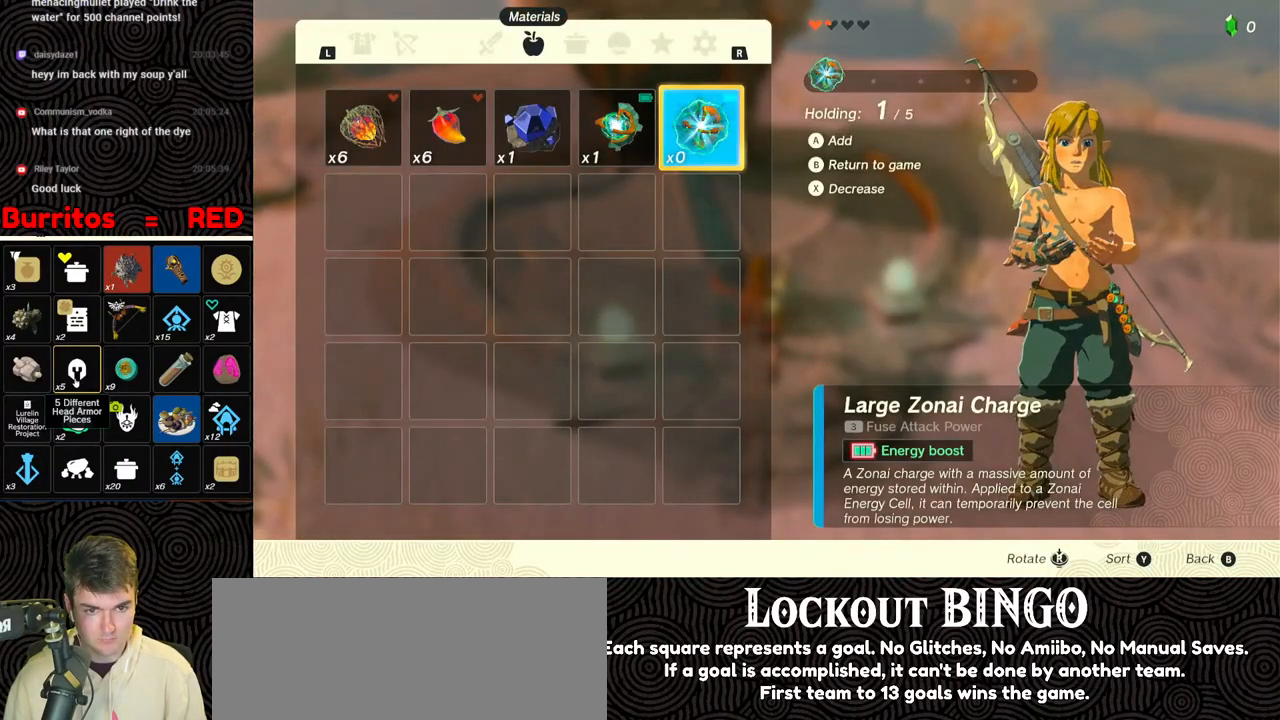
{"buttons": [], "left_stick": "center", "right_stick": "center", "events": [[17, "B", "down"], [117, "B", "up"], [183, "right_stick", "down-left"], [383, "right_stick", "center"]]}
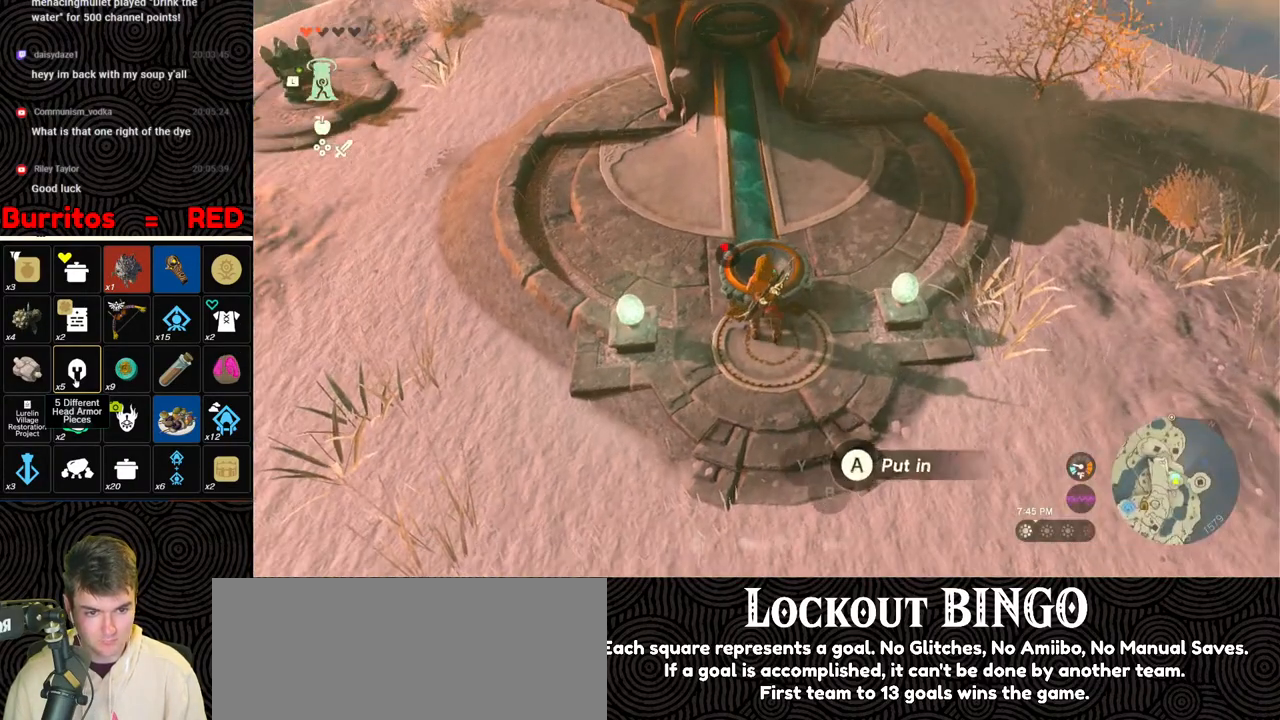
{"buttons": [], "left_stick": "center", "right_stick": "center", "events": [[133, "A", "down"], [217, "A", "up"], [350, "X", "down"], [417, "X", "up"]]}
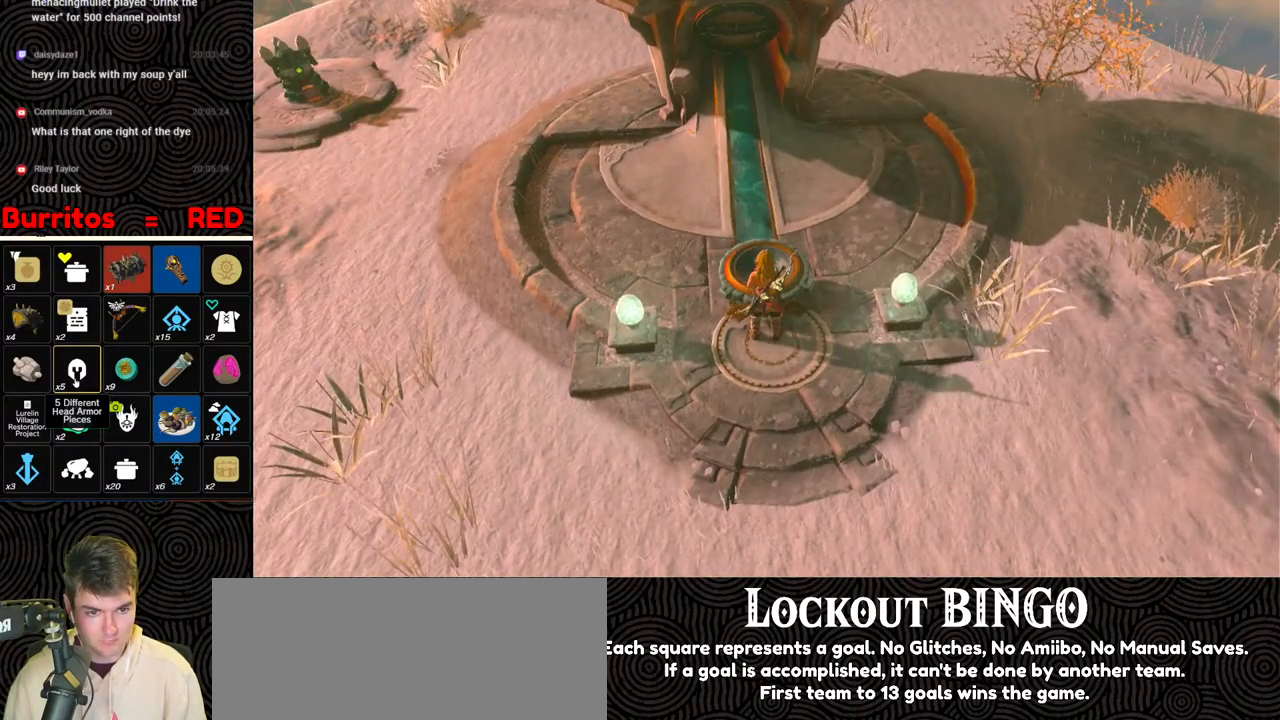
{"buttons": [], "left_stick": "center", "right_stick": "center", "events": [[17, "X", "down"], [83, "X", "up"], [167, "X", "down"], [233, "X", "up"]]}
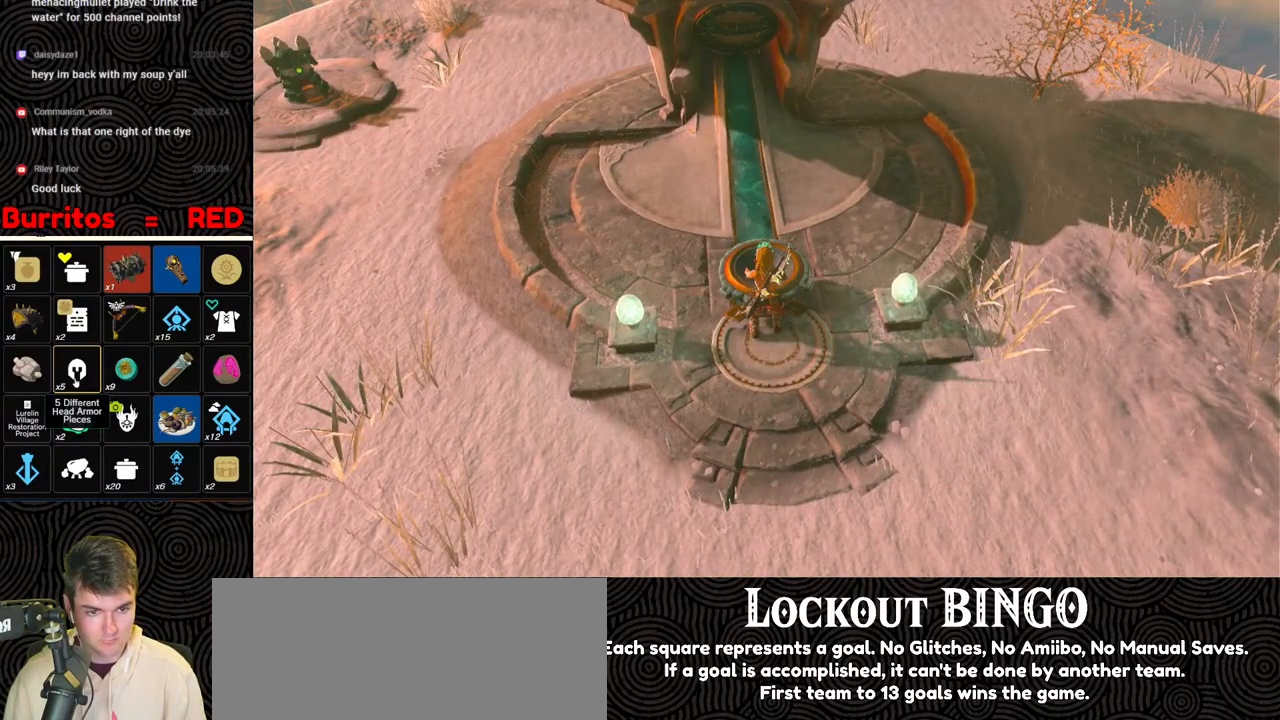
{"buttons": [], "left_stick": "center", "right_stick": "center", "events": [[200, "X", "down"], [267, "X", "up"], [367, "X", "down"], [450, "X", "up"]]}
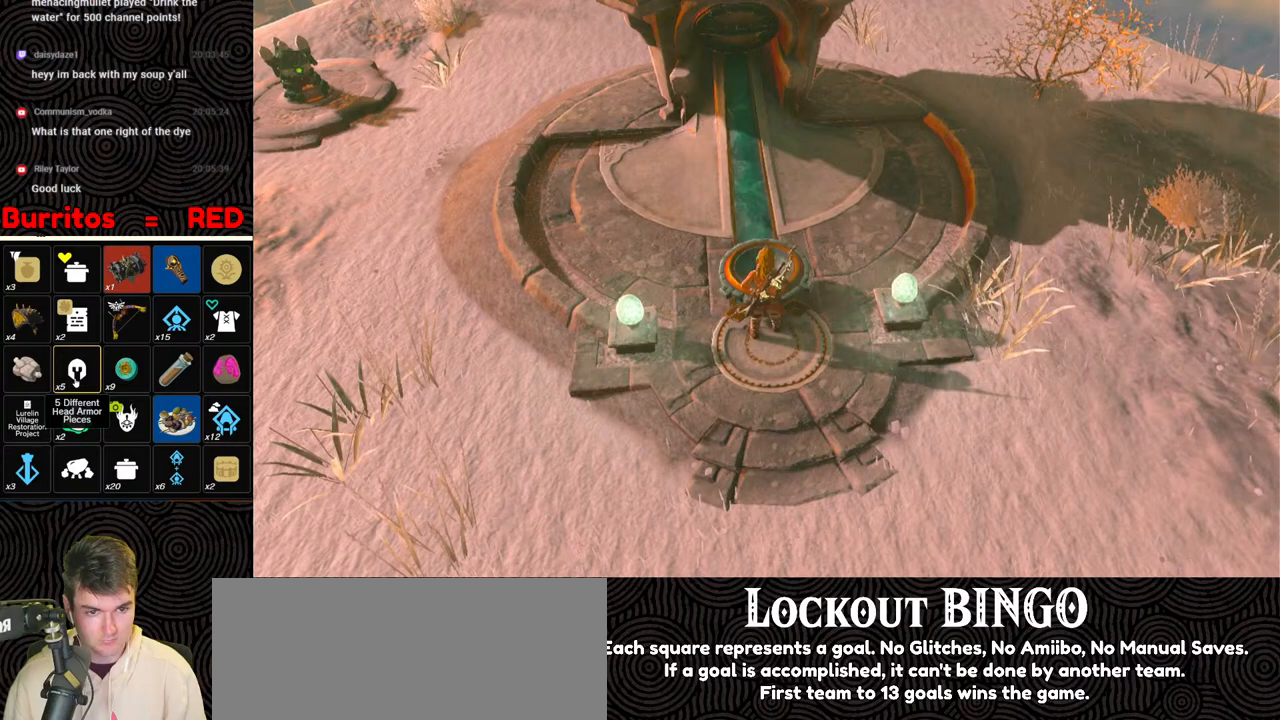
{"buttons": [], "left_stick": "center", "right_stick": "center", "events": [[33, "X", "down"], [133, "X", "up"], [217, "X", "down"], [283, "X", "up"], [383, "X", "down"], [483, "X", "up"]]}
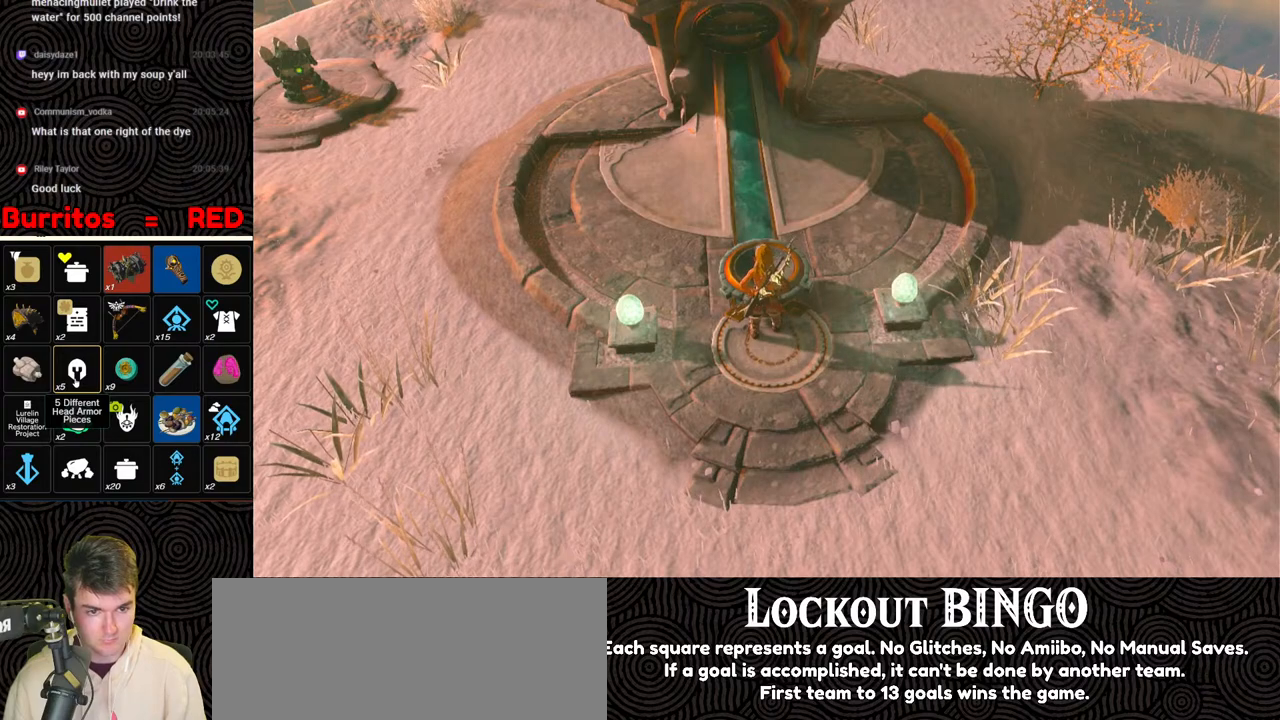
{"buttons": ["X"], "left_stick": "center", "right_stick": "center", "events": [[50, "X", "down"], [133, "X", "up"], [200, "X", "down"], [300, "X", "up"], [350, "X", "down"], [433, "X", "up"], [483, "X", "down"]]}